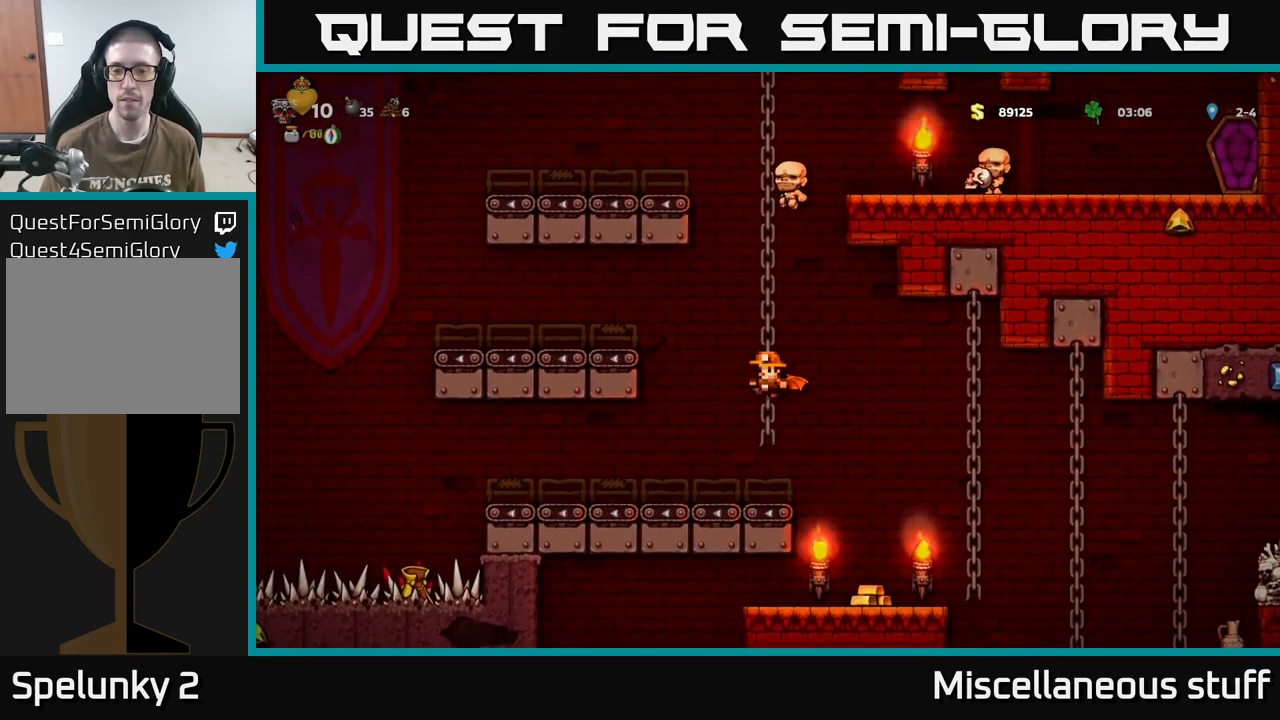
Gameplay with a controller (Xbox layout); each line is a JSON object with the inputs held at the frame after it. "events" lists button and stick changes between this image and that frame as [ms after this image, input, new state], when the widget could be followed in between. Not read: left_stick right_stick.
{"buttons": [], "events": [[17, "A", "up"], [17, "DPAD_DOWN", "up"], [17, "DPAD_RIGHT", "down"], [217, "DPAD_RIGHT", "up"]]}
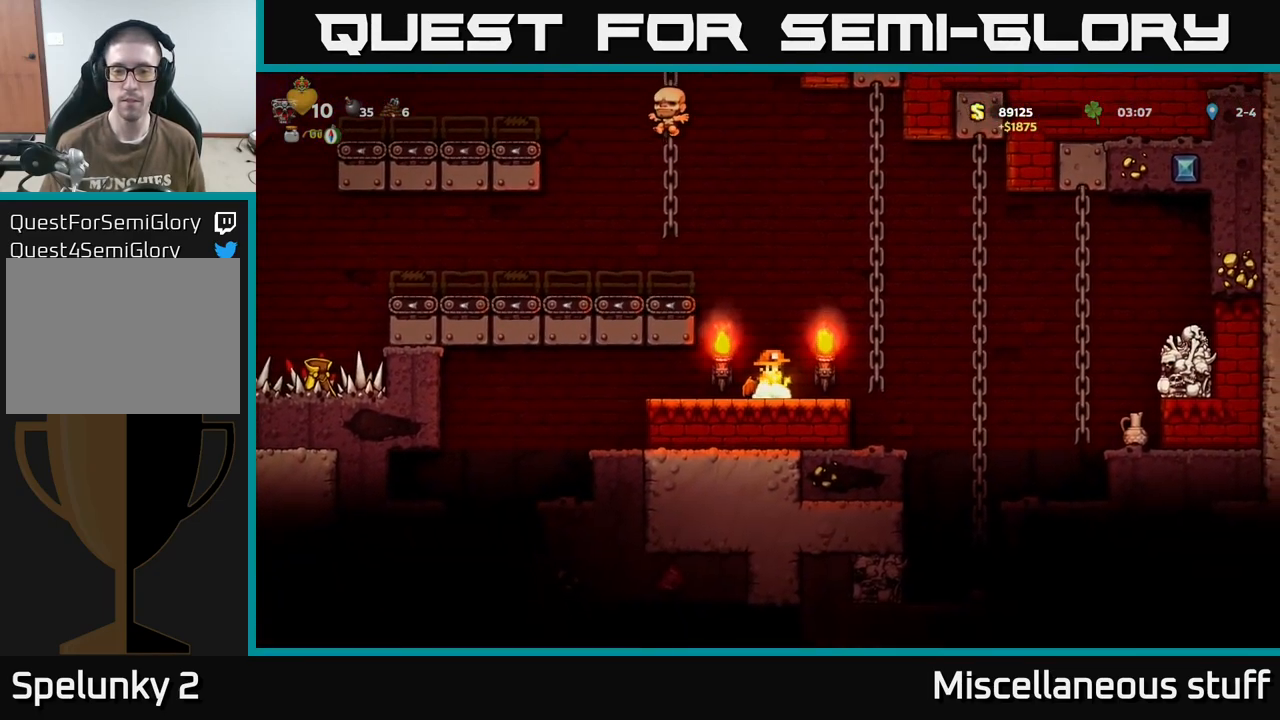
{"buttons": [], "events": [[50, "A", "down"], [167, "A", "up"], [233, "A", "down"], [267, "DPAD_LEFT", "down"], [334, "A", "up"], [484, "DPAD_LEFT", "up"]]}
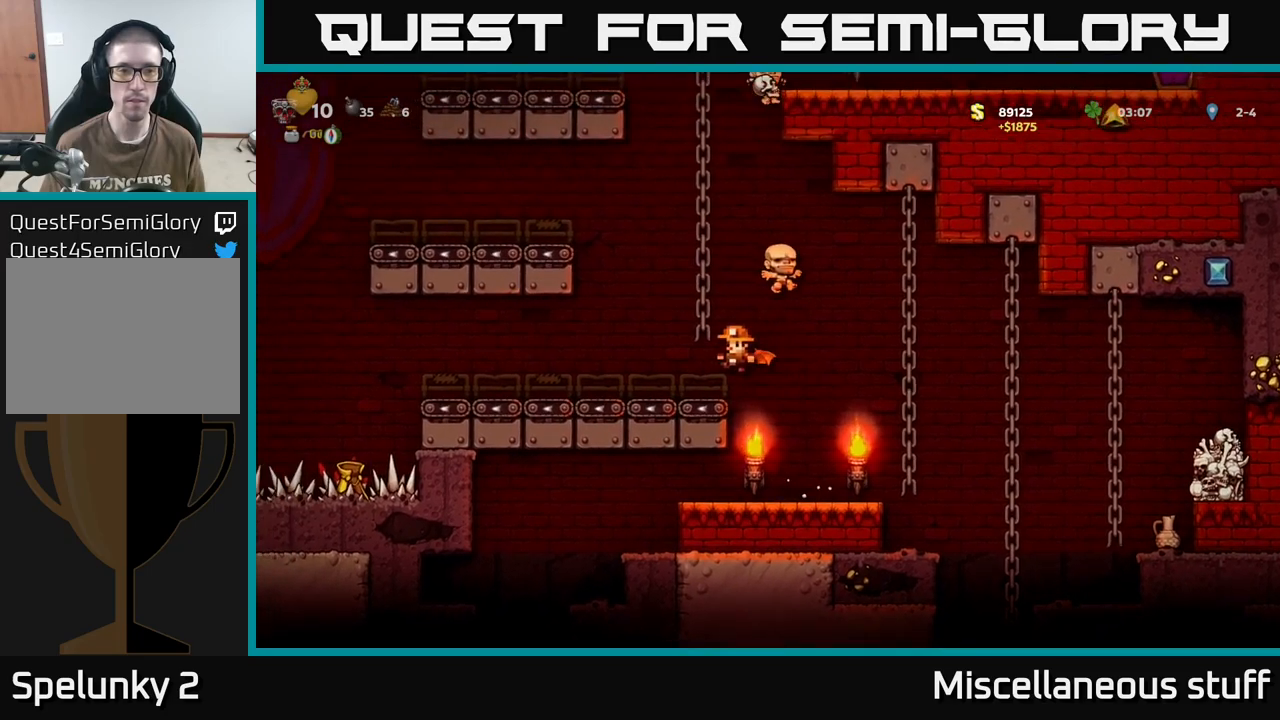
{"buttons": ["DPAD_UP"], "events": [[234, "A", "down"], [334, "DPAD_RIGHT", "down"], [334, "DPAD_UP", "down"], [384, "DPAD_RIGHT", "up"], [417, "A", "up"]]}
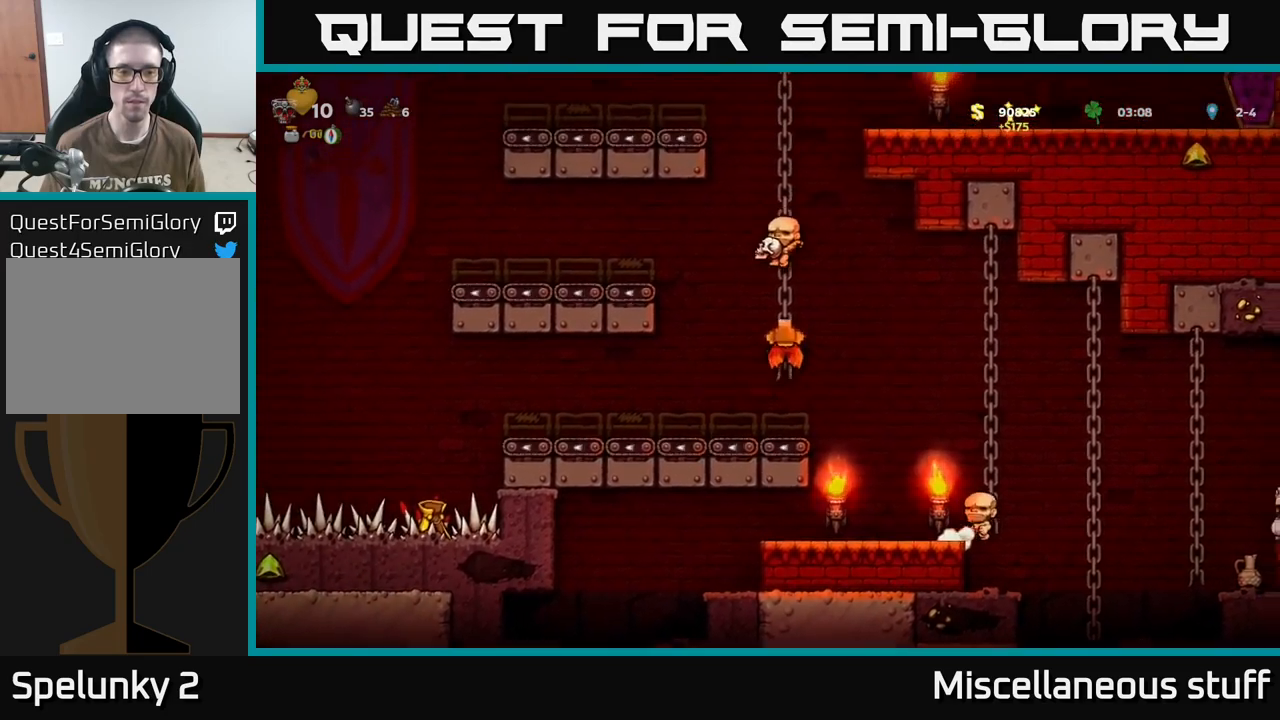
{"buttons": ["DPAD_UP"], "events": []}
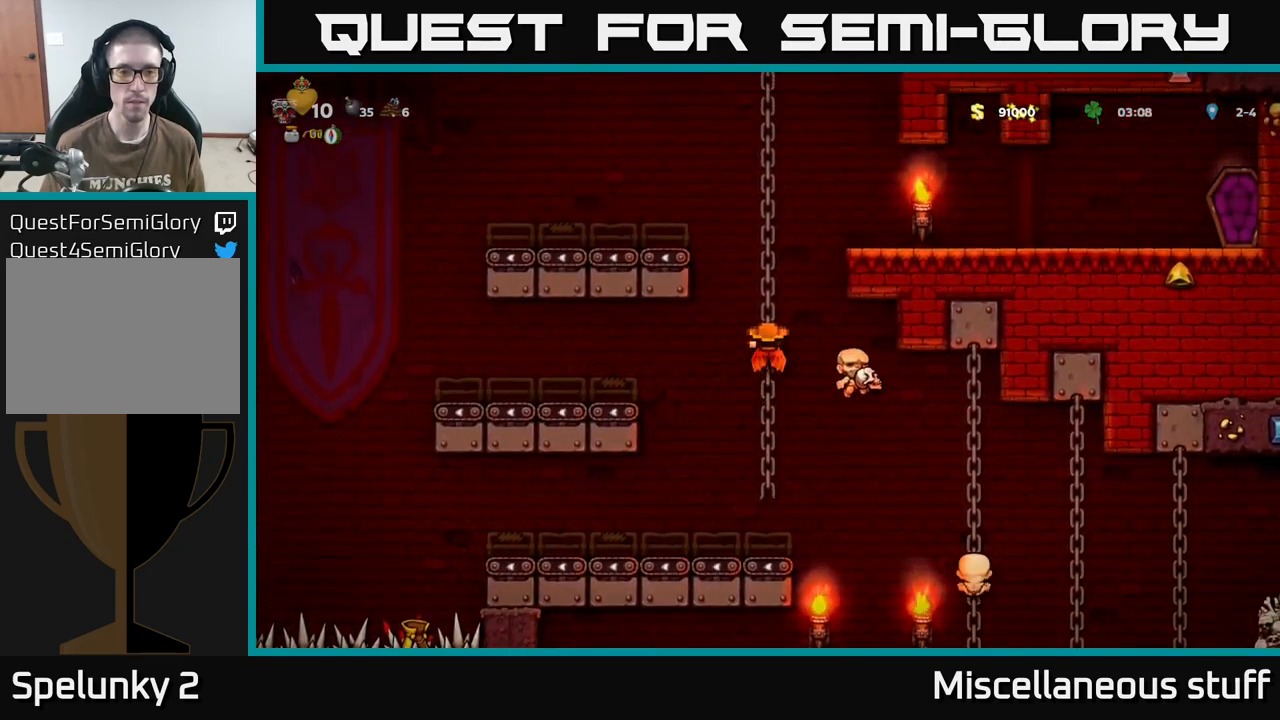
{"buttons": ["DPAD_LEFT"], "events": [[267, "A", "down"], [334, "A", "up"], [367, "A", "down"], [367, "DPAD_LEFT", "down"], [367, "DPAD_UP", "up"], [500, "A", "up"]]}
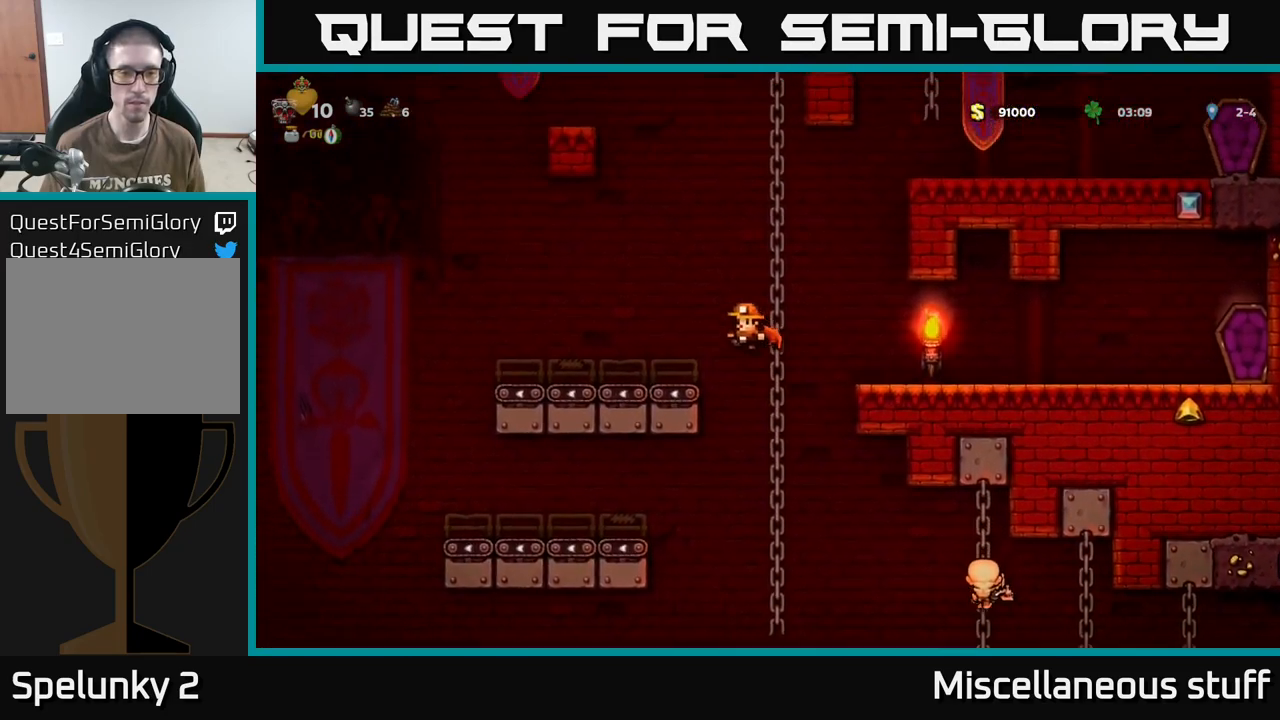
{"buttons": ["DPAD_LEFT"], "events": [[200, "DPAD_LEFT", "up"], [350, "DPAD_LEFT", "down"]]}
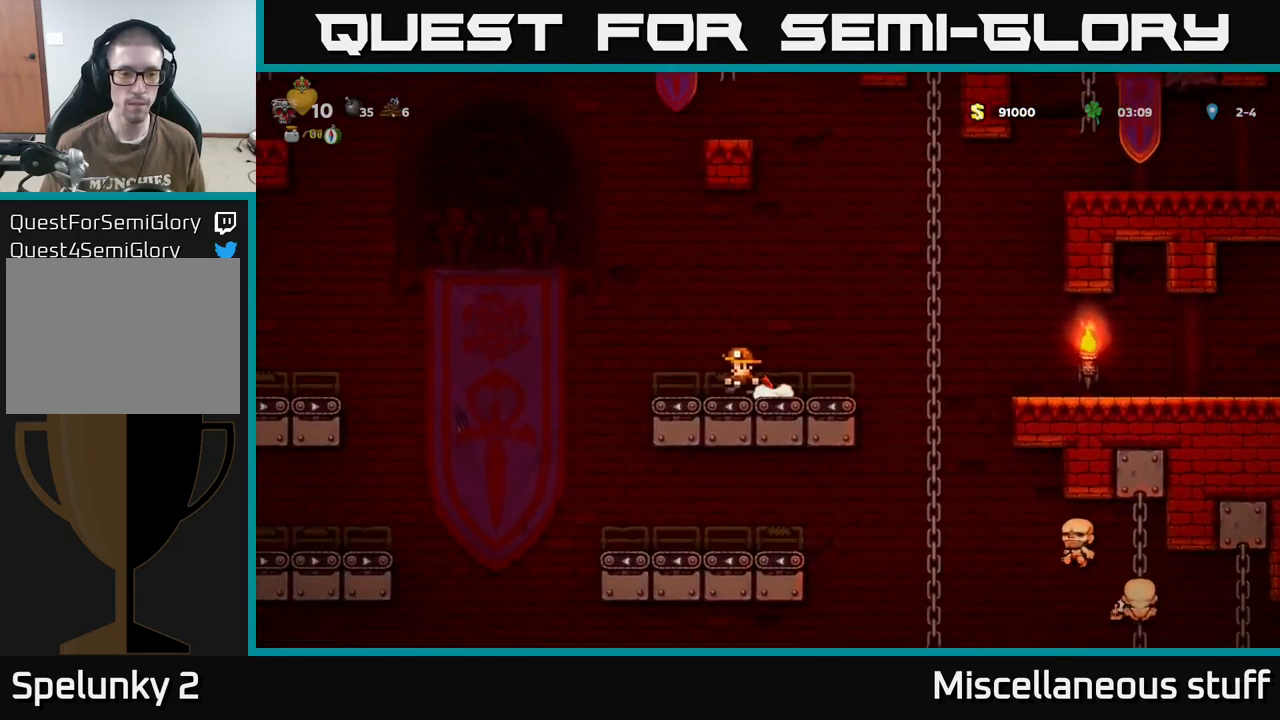
{"buttons": ["A", "DPAD_LEFT"], "events": [[34, "A", "down"], [167, "A", "up"], [417, "A", "down"]]}
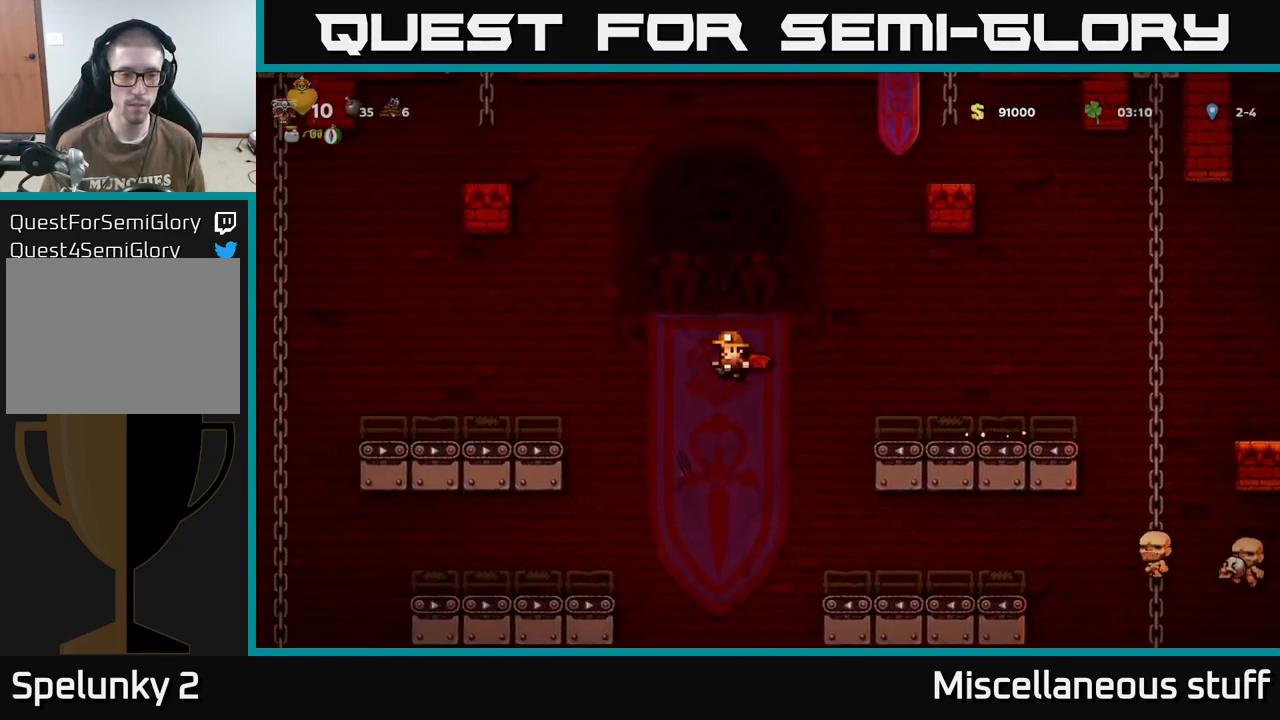
{"buttons": ["DPAD_LEFT"], "events": [[167, "A", "up"]]}
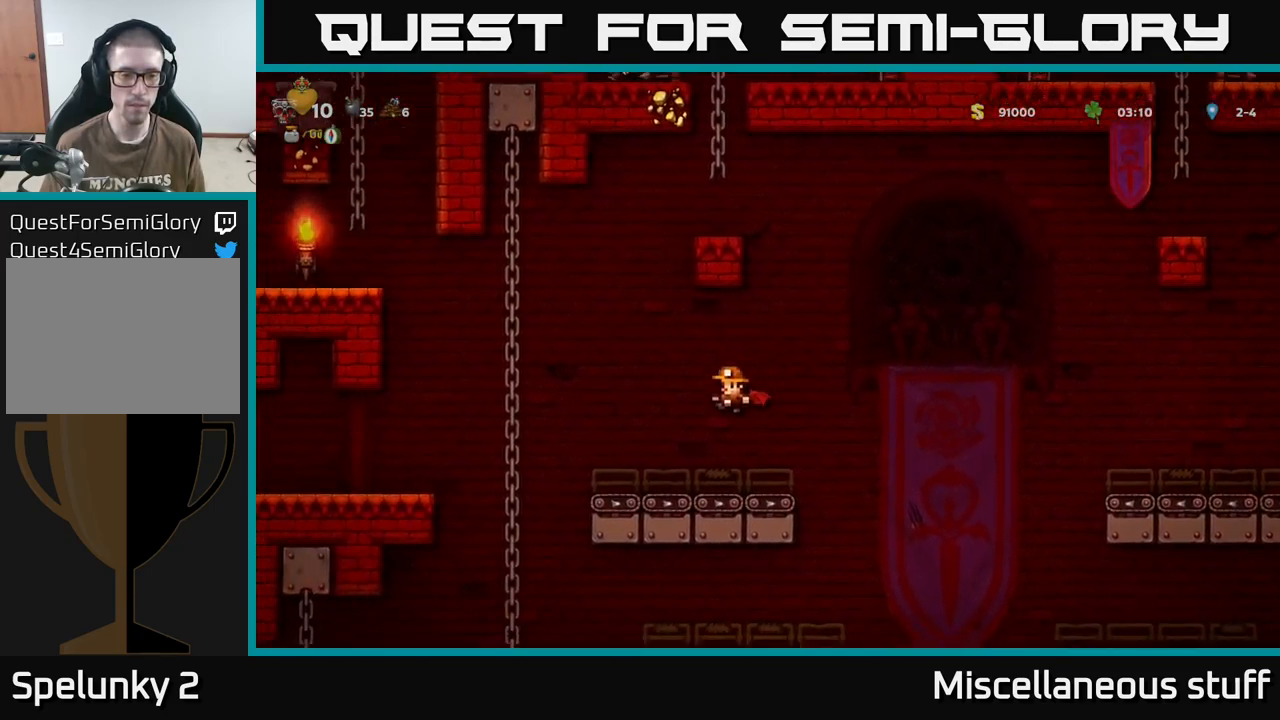
{"buttons": ["DPAD_LEFT"], "events": [[250, "A", "down"], [350, "A", "up"], [400, "A", "down"], [500, "A", "up"]]}
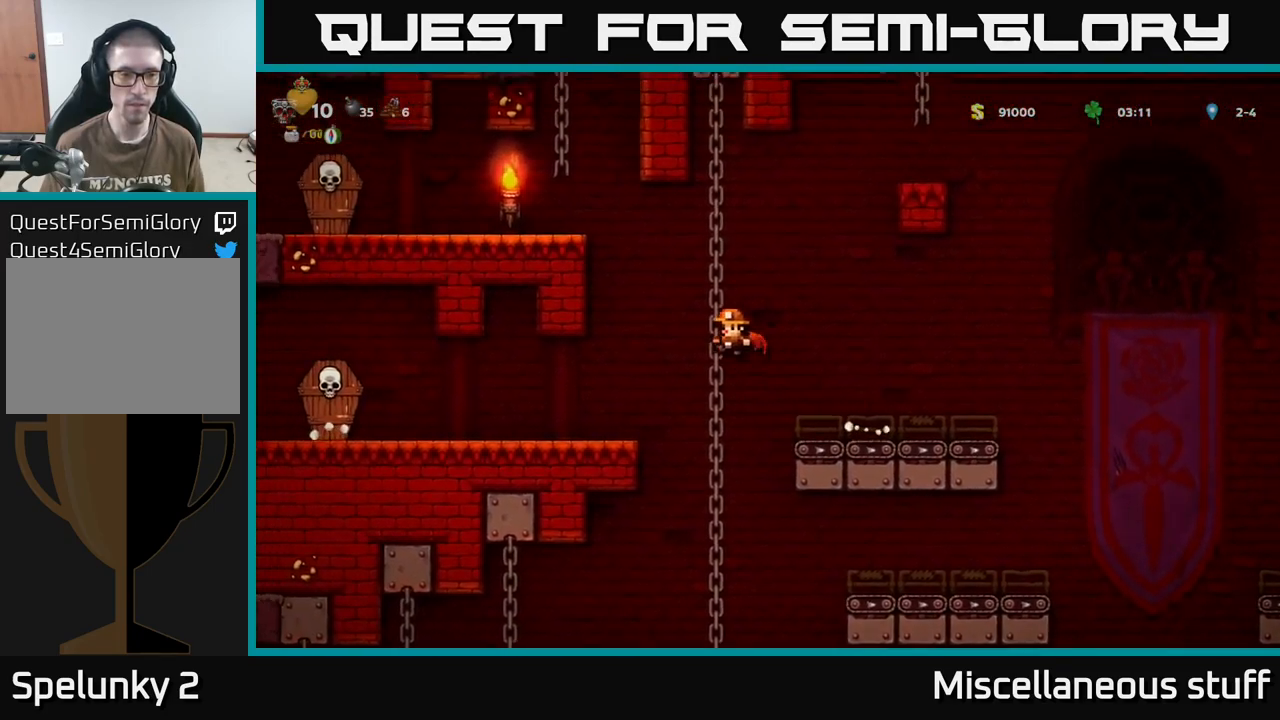
{"buttons": [], "events": [[217, "DPAD_UP", "down"], [234, "DPAD_LEFT", "up"], [384, "DPAD_UP", "up"]]}
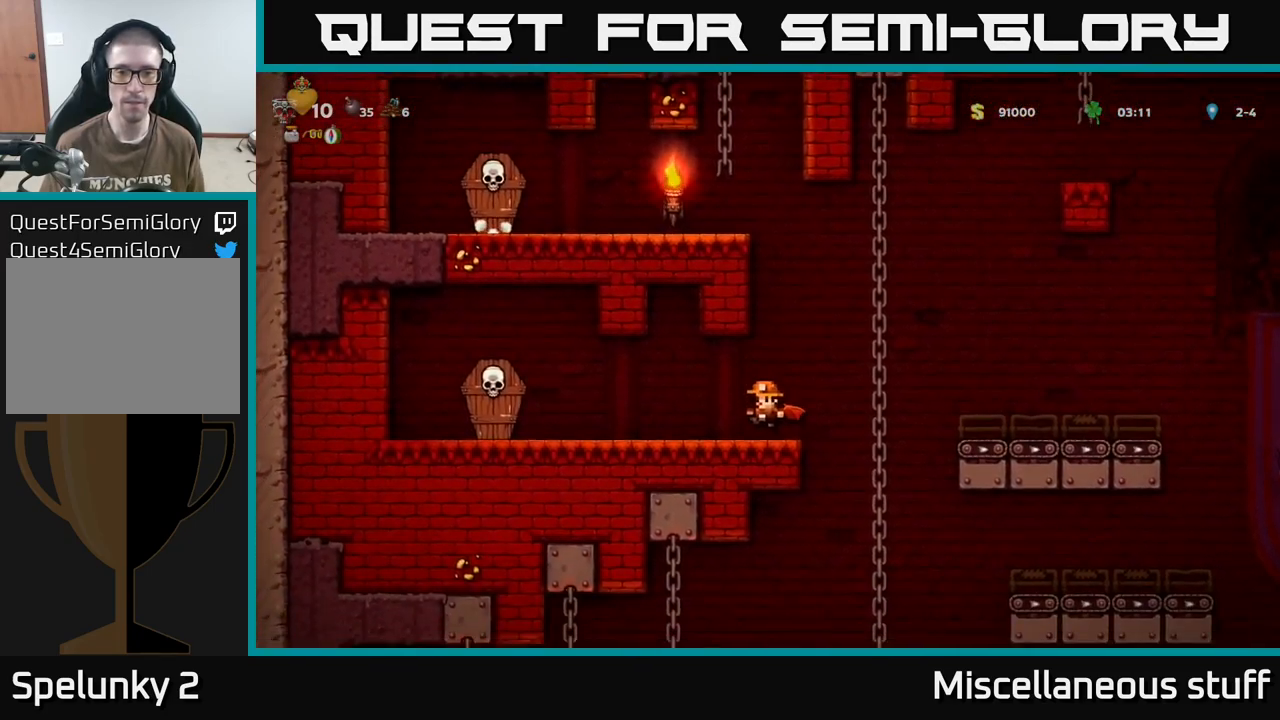
{"buttons": ["DPAD_UP", "DPAD_LEFT"], "events": [[134, "A", "down"], [134, "DPAD_RIGHT", "down"], [217, "A", "up"], [284, "A", "down"], [350, "DPAD_UP", "down"], [367, "DPAD_RIGHT", "up"], [384, "A", "up"], [500, "DPAD_LEFT", "down"]]}
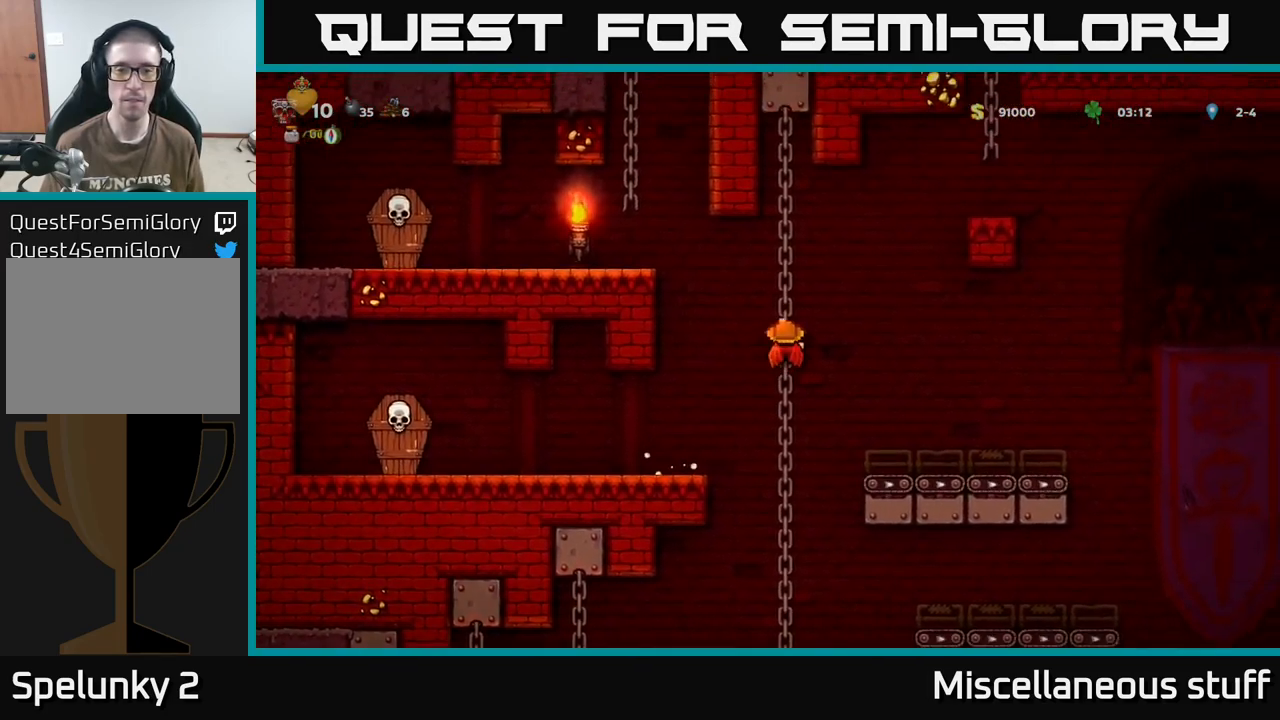
{"buttons": ["DPAD_LEFT"], "events": [[17, "A", "down"], [50, "DPAD_UP", "up"], [234, "A", "up"], [317, "A", "down"], [417, "A", "up"]]}
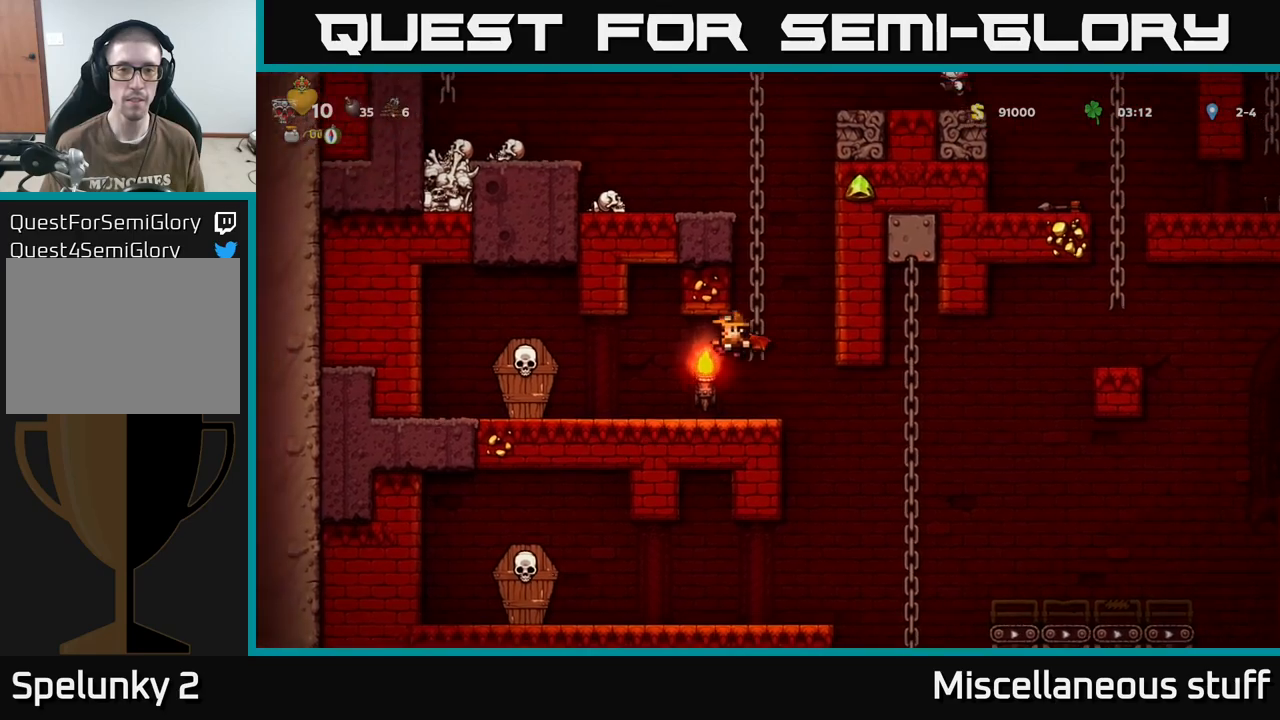
{"buttons": ["A"], "events": [[133, "DPAD_LEFT", "up"], [300, "X", "down"], [367, "DPAD_LEFT", "down"], [383, "A", "down"], [400, "X", "up"], [500, "DPAD_LEFT", "up"]]}
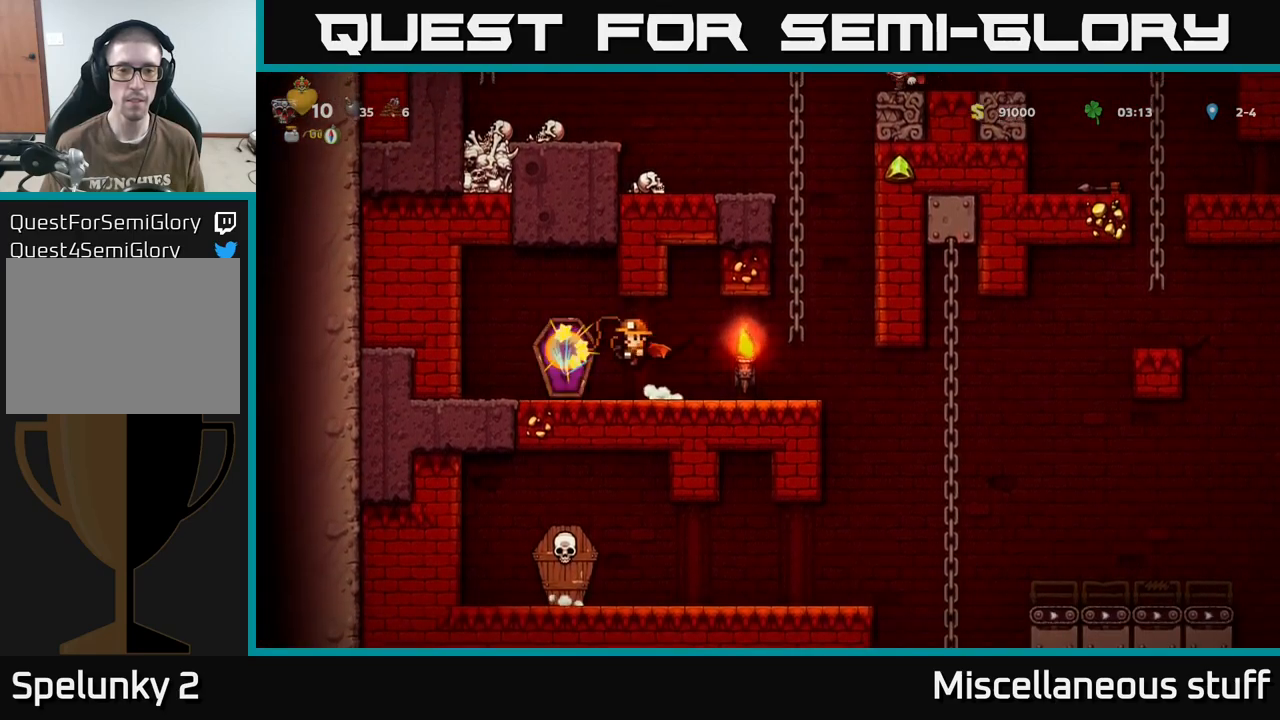
{"buttons": ["DPAD_RIGHT"], "events": [[17, "A", "up"], [67, "DPAD_RIGHT", "down"]]}
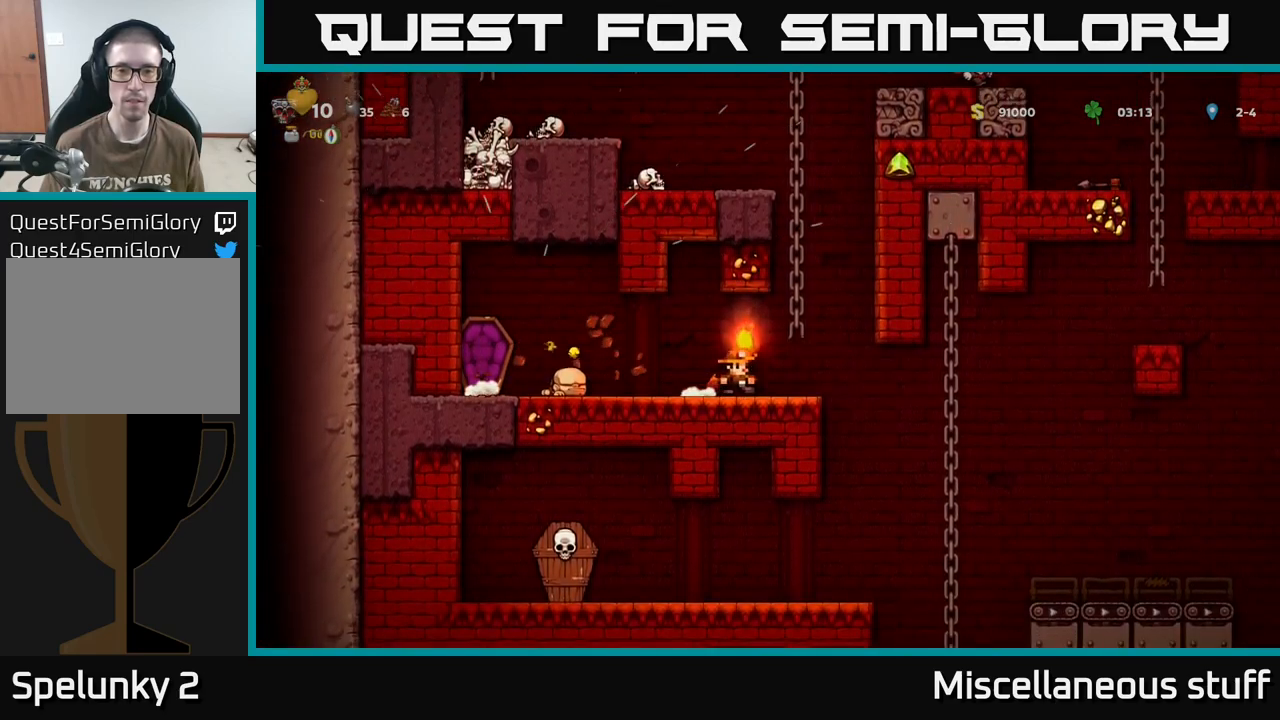
{"buttons": ["DPAD_LEFT"], "events": [[317, "DPAD_RIGHT", "up"], [400, "DPAD_LEFT", "down"]]}
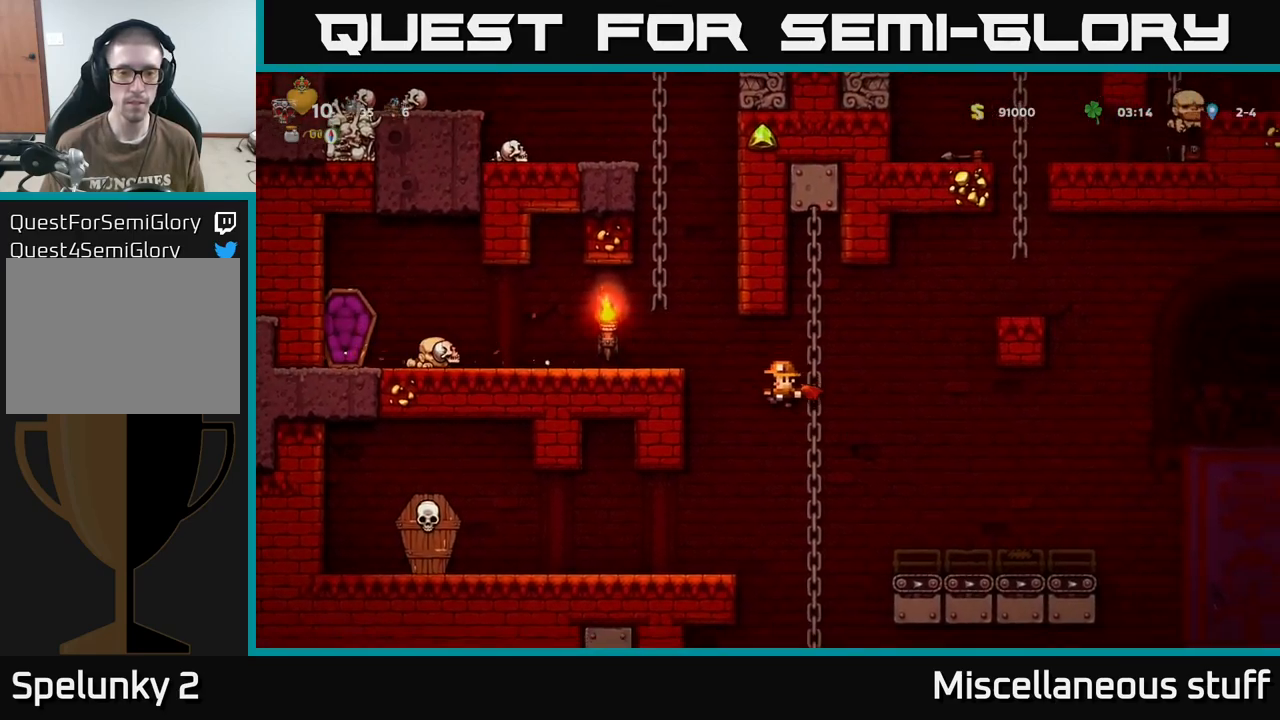
{"buttons": ["A", "DPAD_LEFT"], "events": [[367, "X", "down"], [400, "A", "down"], [450, "X", "up"]]}
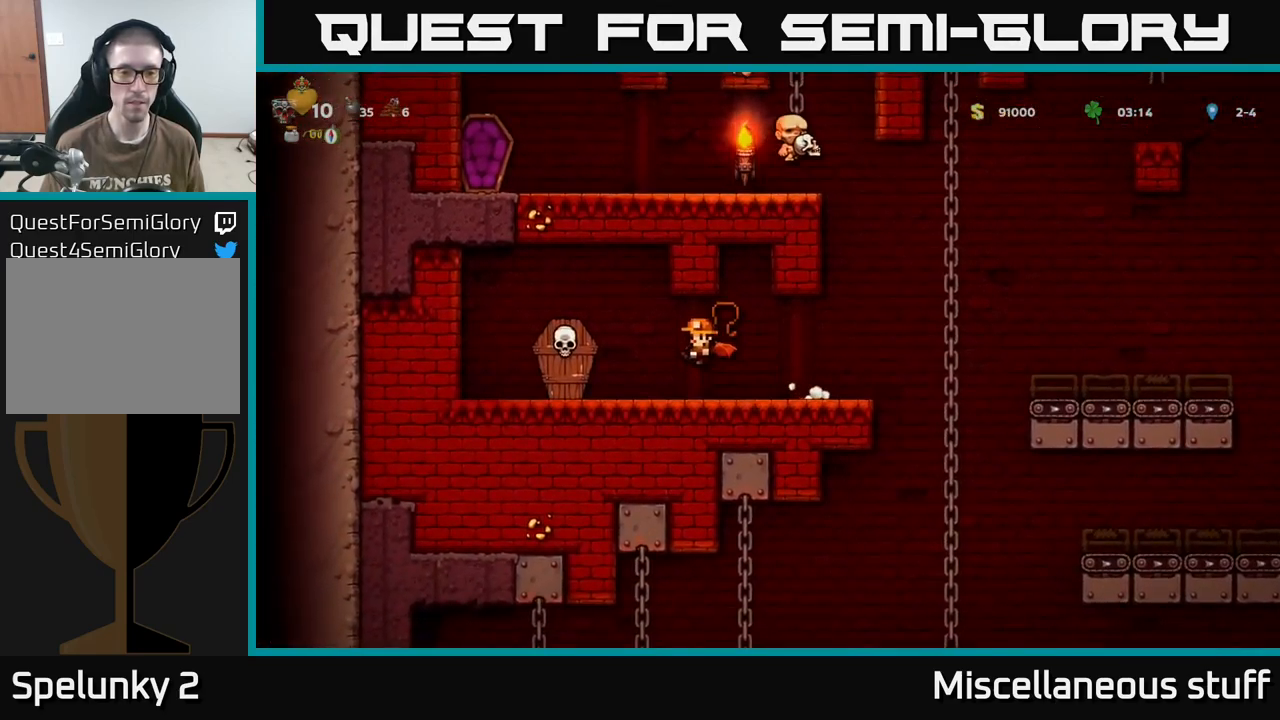
{"buttons": ["DPAD_LEFT"], "events": [[17, "A", "up"], [83, "DPAD_LEFT", "up"], [133, "DPAD_RIGHT", "down"], [417, "DPAD_RIGHT", "up"], [467, "DPAD_LEFT", "down"]]}
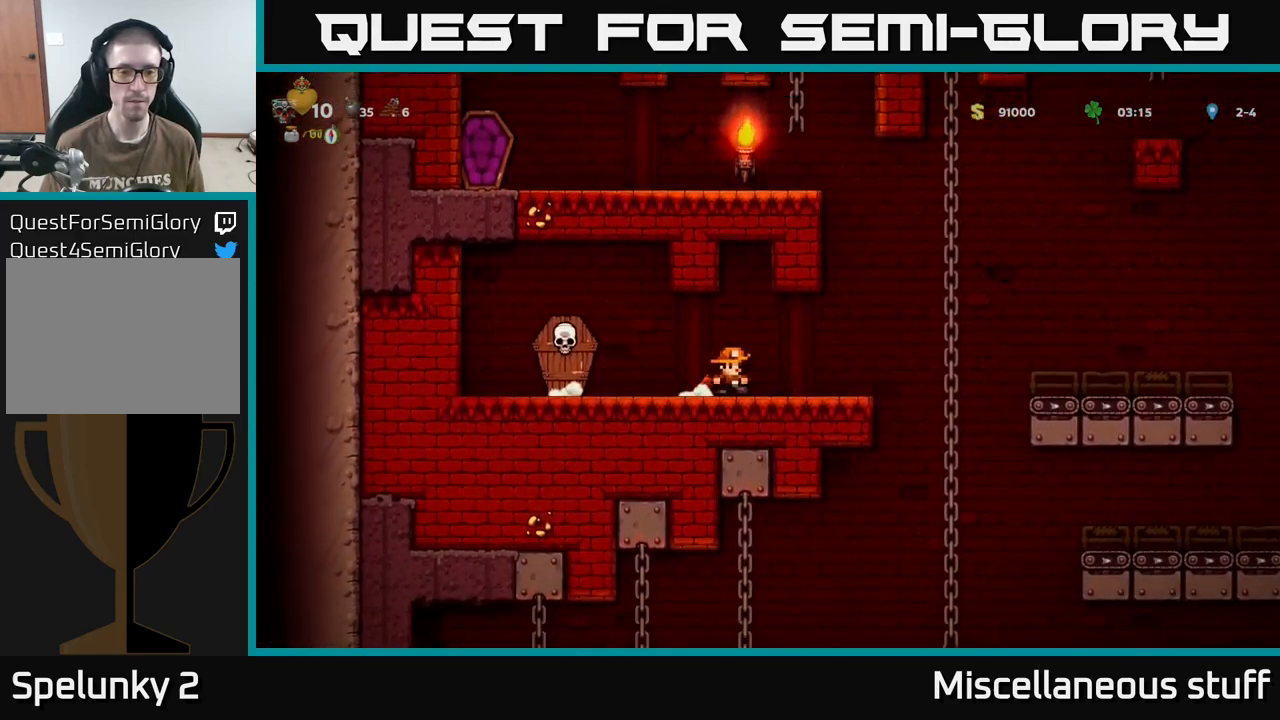
{"buttons": ["DPAD_RIGHT"], "events": [[50, "X", "down"], [133, "A", "down"], [150, "X", "up"], [200, "A", "up"], [283, "DPAD_LEFT", "up"], [317, "DPAD_RIGHT", "down"]]}
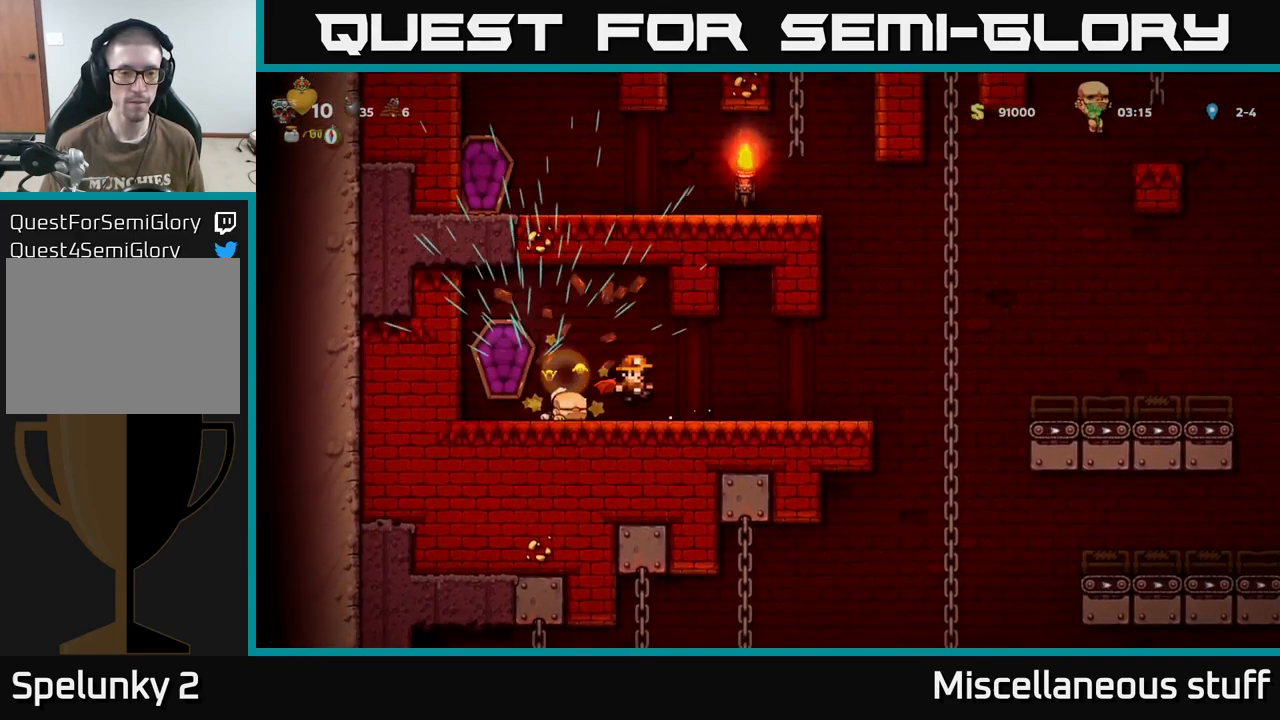
{"buttons": ["A", "DPAD_RIGHT"], "events": [[400, "A", "down"]]}
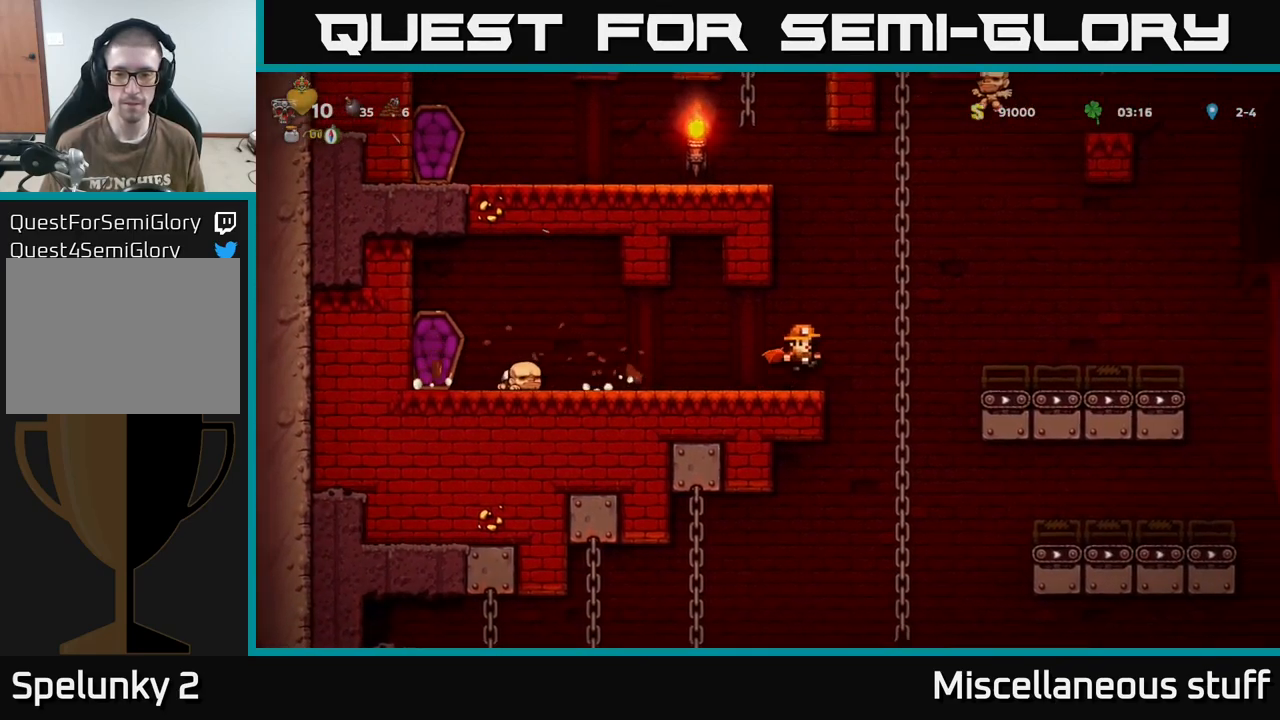
{"buttons": [], "events": [[17, "A", "up"], [83, "DPAD_UP", "down"], [133, "DPAD_RIGHT", "up"], [200, "DPAD_RIGHT", "down"], [200, "DPAD_UP", "up"], [217, "DPAD_RIGHT", "up"], [233, "DPAD_DOWN", "down"], [250, "A", "down"], [333, "A", "up"], [350, "DPAD_DOWN", "up"]]}
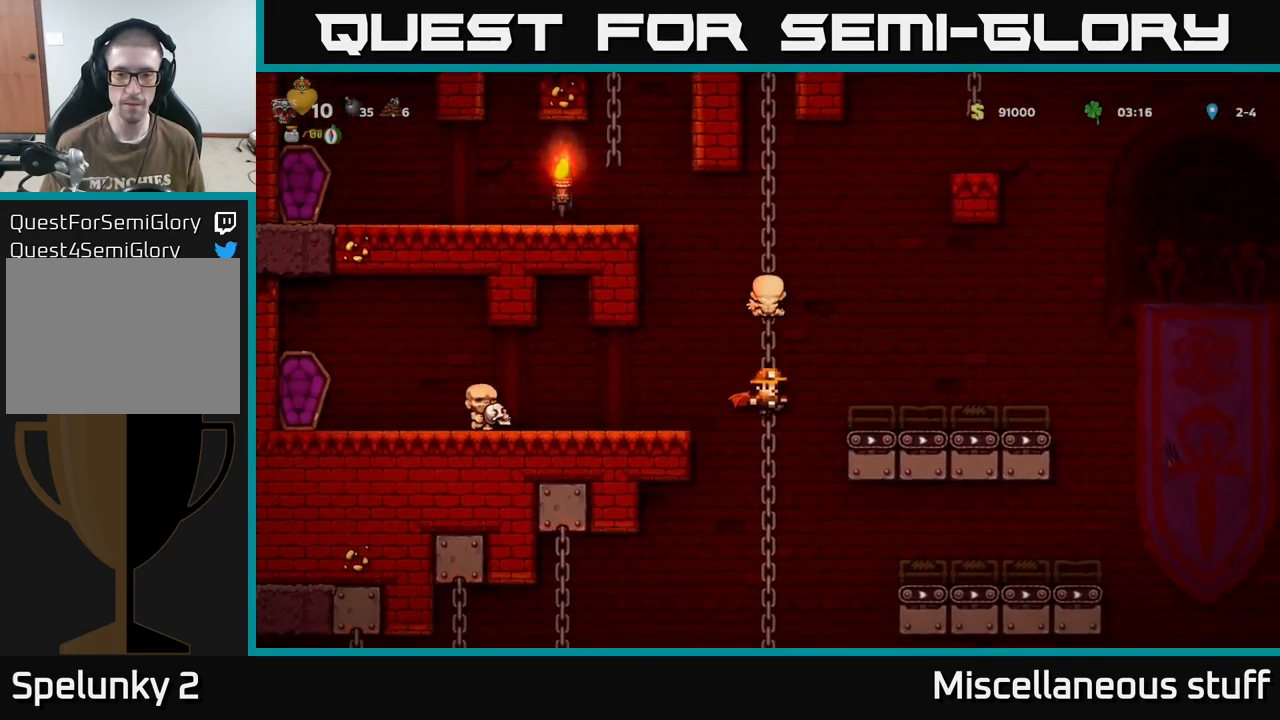
{"buttons": ["A"], "events": [[267, "DPAD_UP", "down"], [367, "DPAD_UP", "up"], [400, "DPAD_DOWN", "down"], [417, "A", "down"], [500, "DPAD_DOWN", "up"]]}
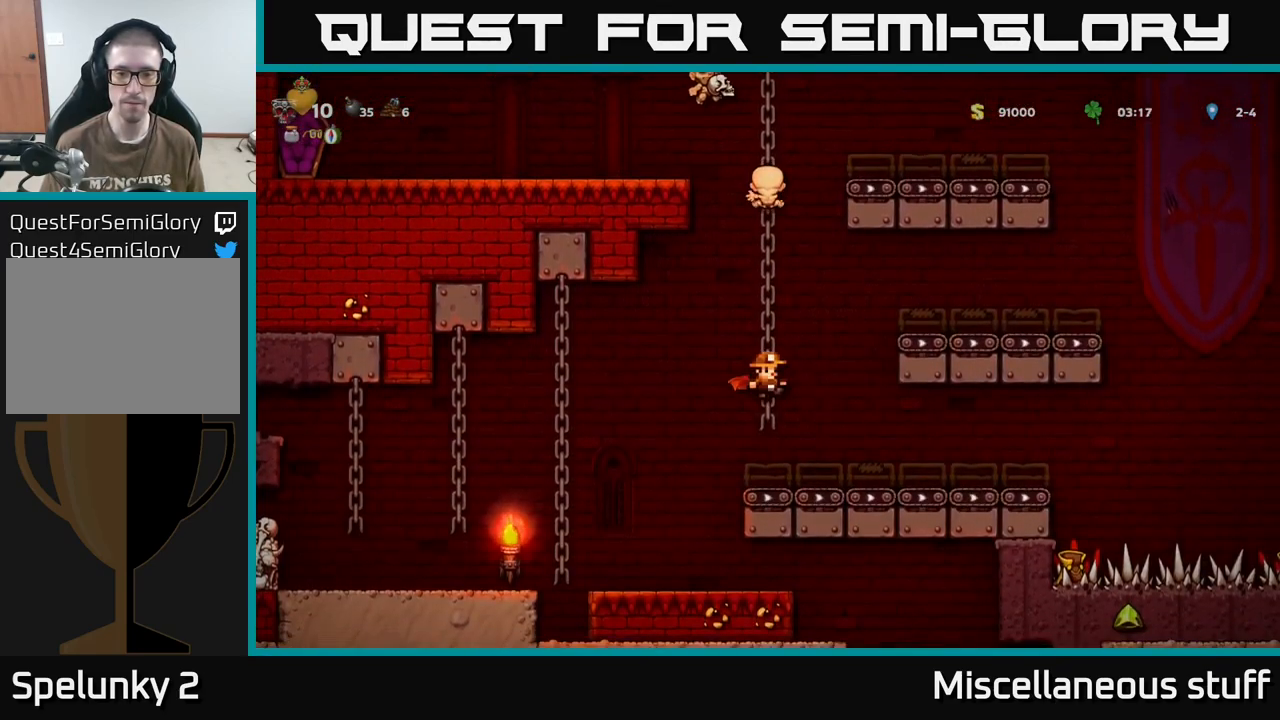
{"buttons": [], "events": [[17, "A", "up"], [200, "DPAD_LEFT", "down"], [417, "DPAD_LEFT", "up"]]}
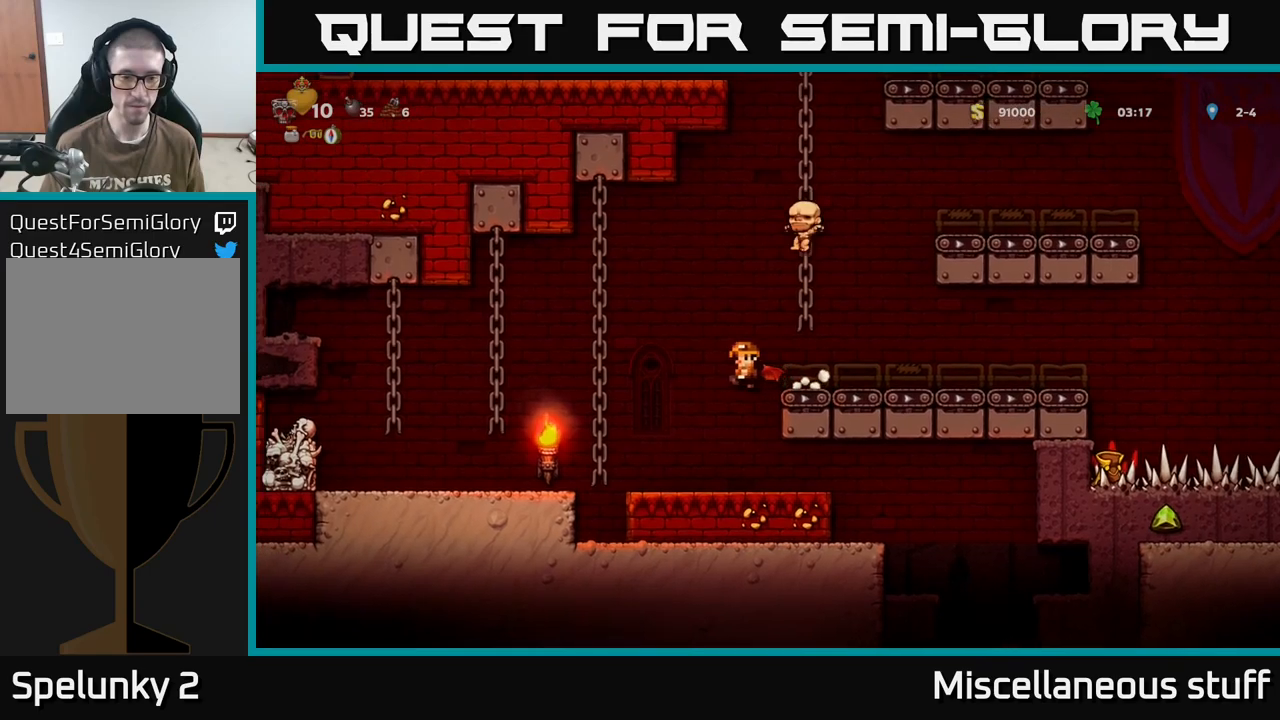
{"buttons": ["DPAD_RIGHT"], "events": [[83, "DPAD_RIGHT", "down"]]}
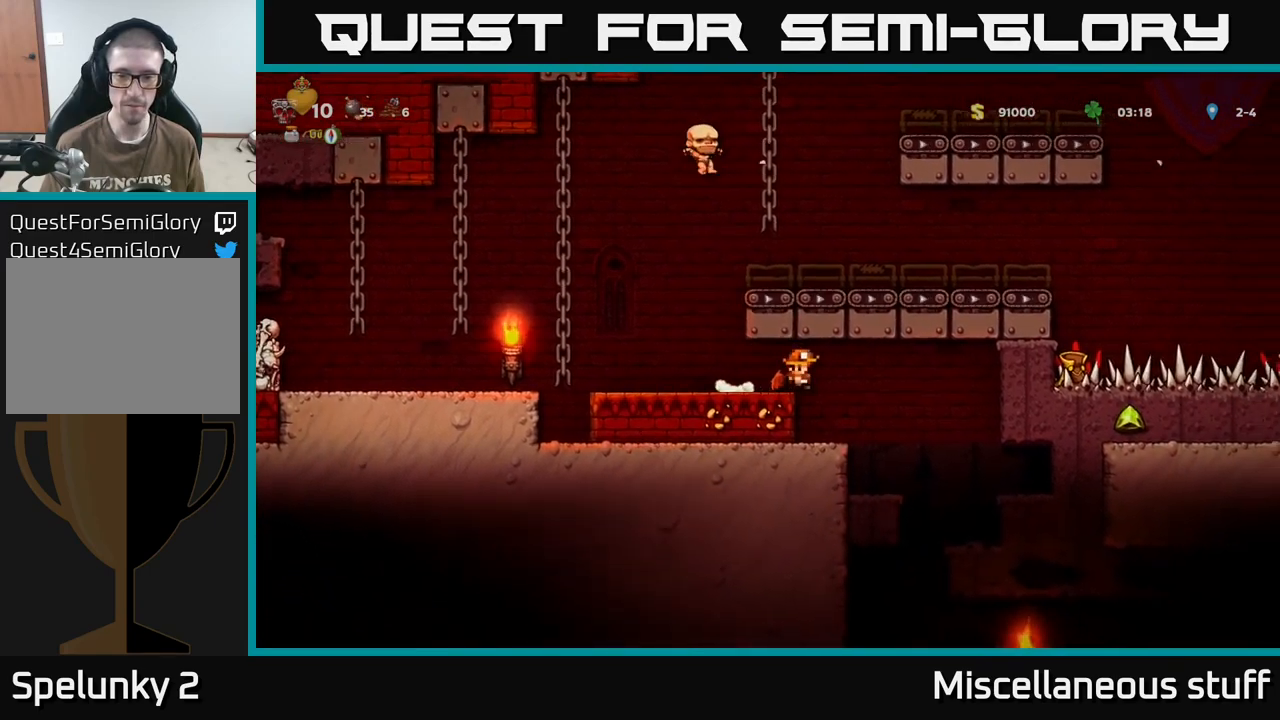
{"buttons": [], "events": [[283, "DPAD_RIGHT", "up"]]}